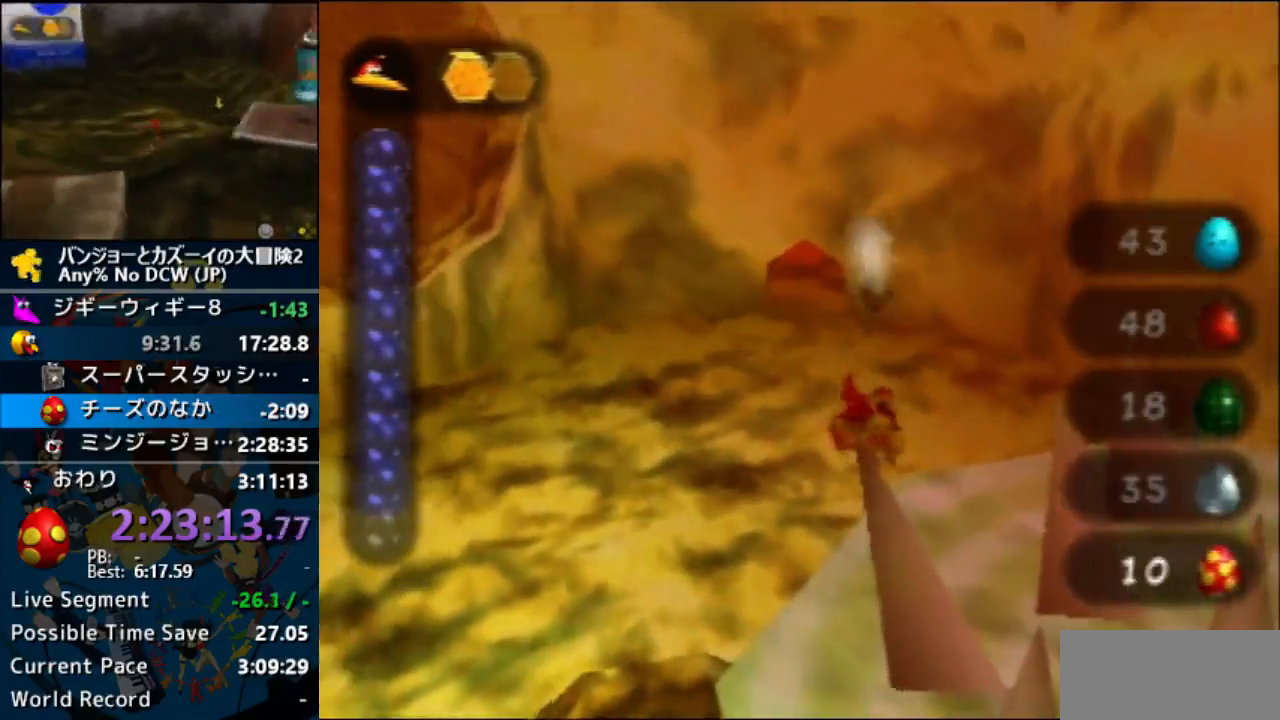
Gameplay with a controller (Nintendo layout); each line is a JSON object with the inputs held at the frame after it (dt_ms = milliseconds from this image to that frame). "events" lists button and stick changes between this image and that frame as [ms after this image, input, new state], when the widget could be followed in between. Not read: L1 L3 R3.
{"dt_ms": 500, "buttons": [], "left_stick": "center", "events": [[133, "Z", "down"], [367, "Z", "up"], [400, "left_stick", "center"]]}
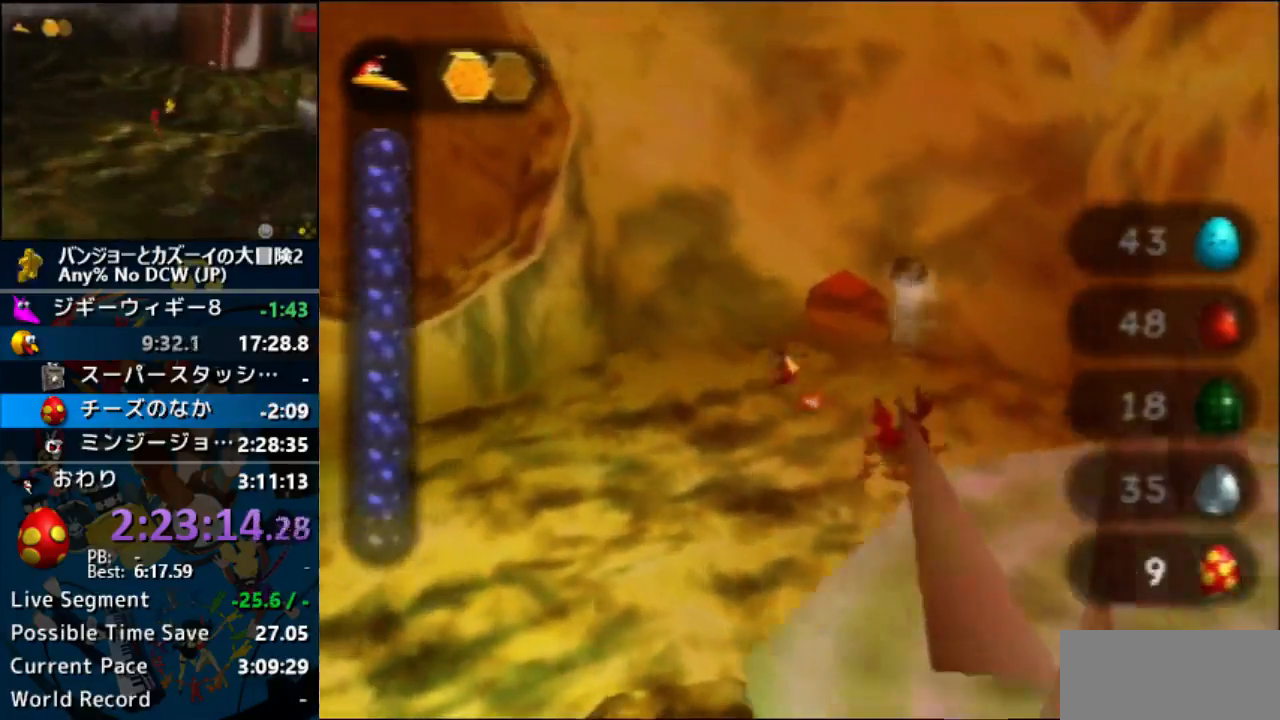
{"dt_ms": 500, "buttons": [], "left_stick": "up", "events": [[467, "left_stick", "up"]]}
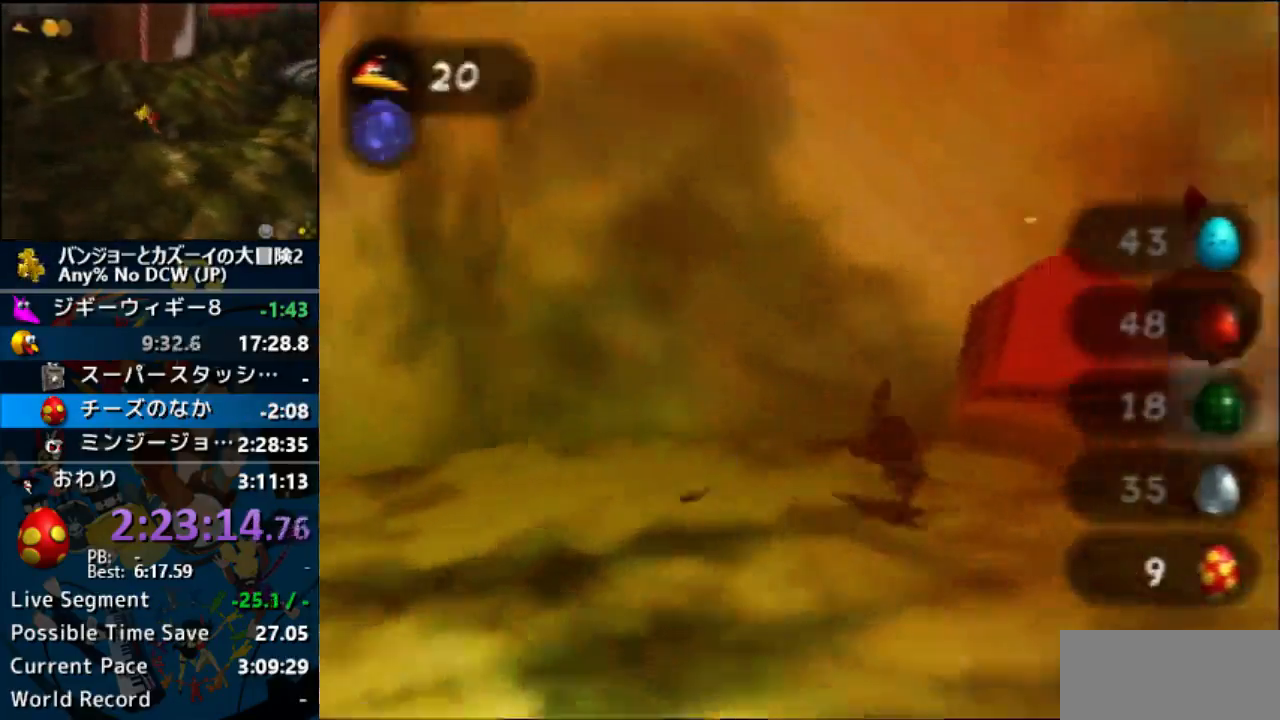
{"dt_ms": 500, "buttons": [], "left_stick": "up", "events": [[133, "left_stick", "up-right"], [500, "left_stick", "up"]]}
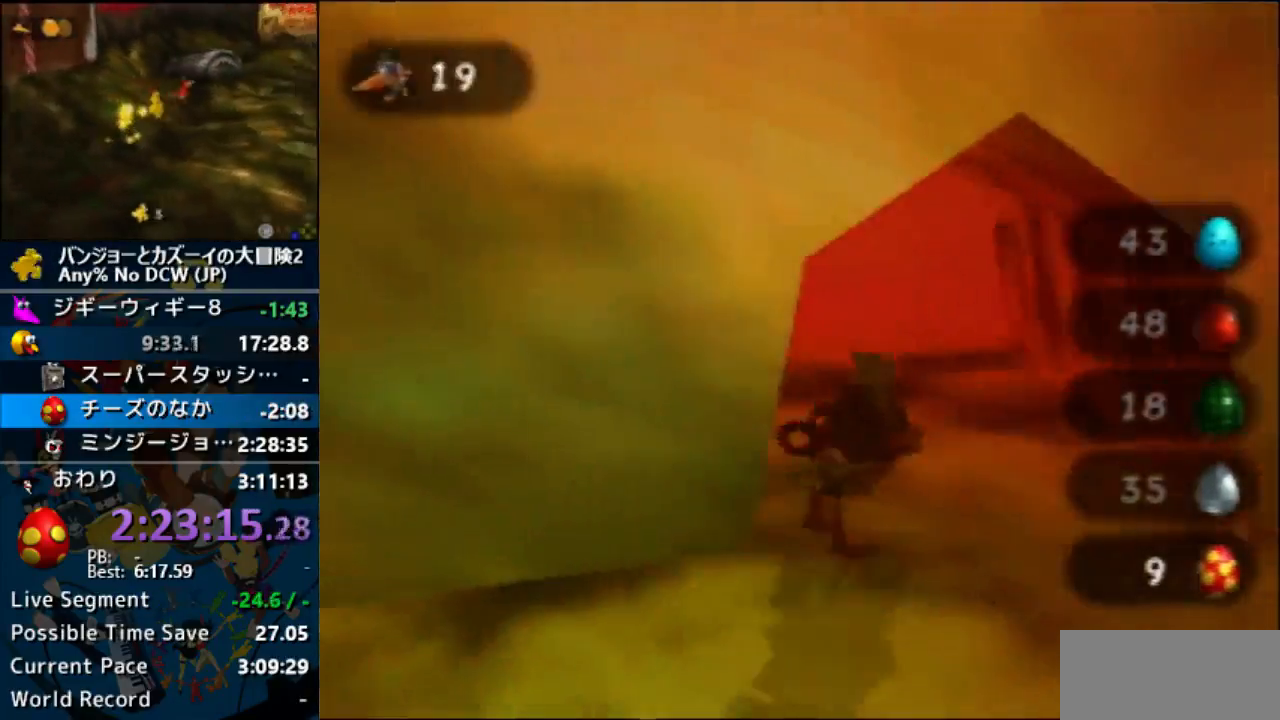
{"dt_ms": 500, "buttons": [], "left_stick": "up", "events": [[67, "A", "down"], [233, "A", "up"]]}
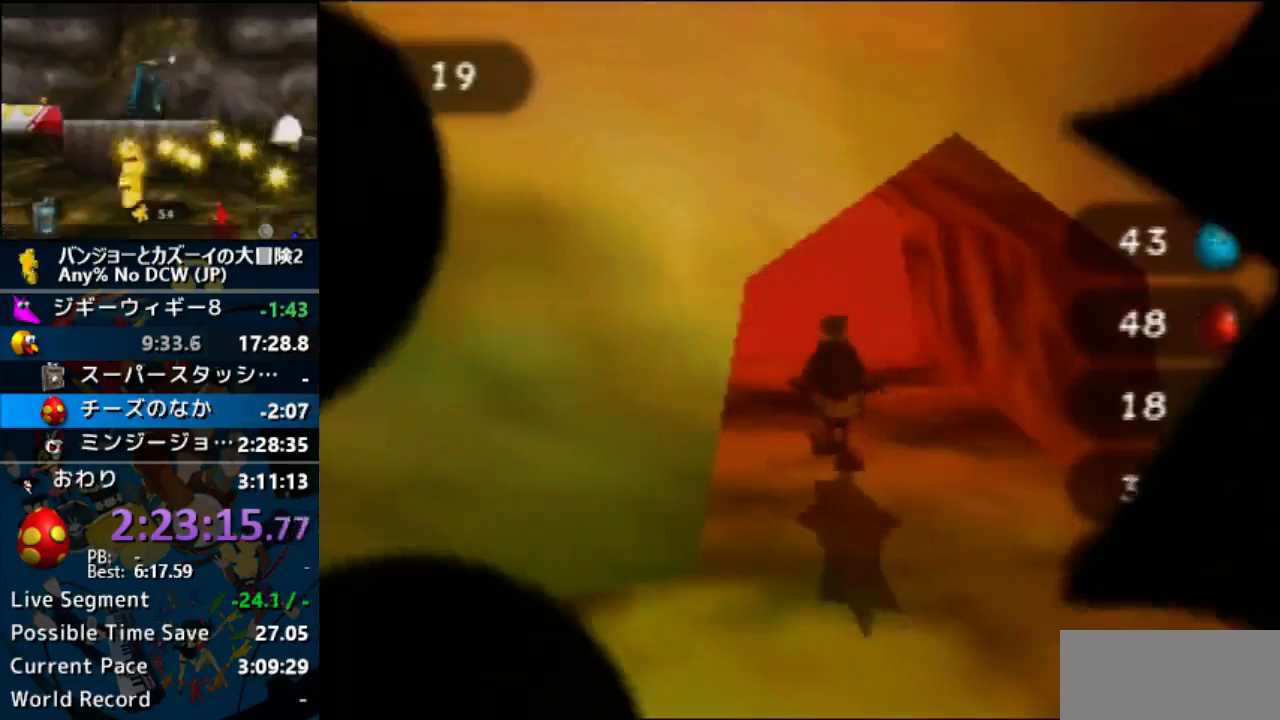
{"dt_ms": 500, "buttons": [], "left_stick": "center", "events": [[67, "START", "down"], [67, "left_stick", "center"], [133, "START", "up"]]}
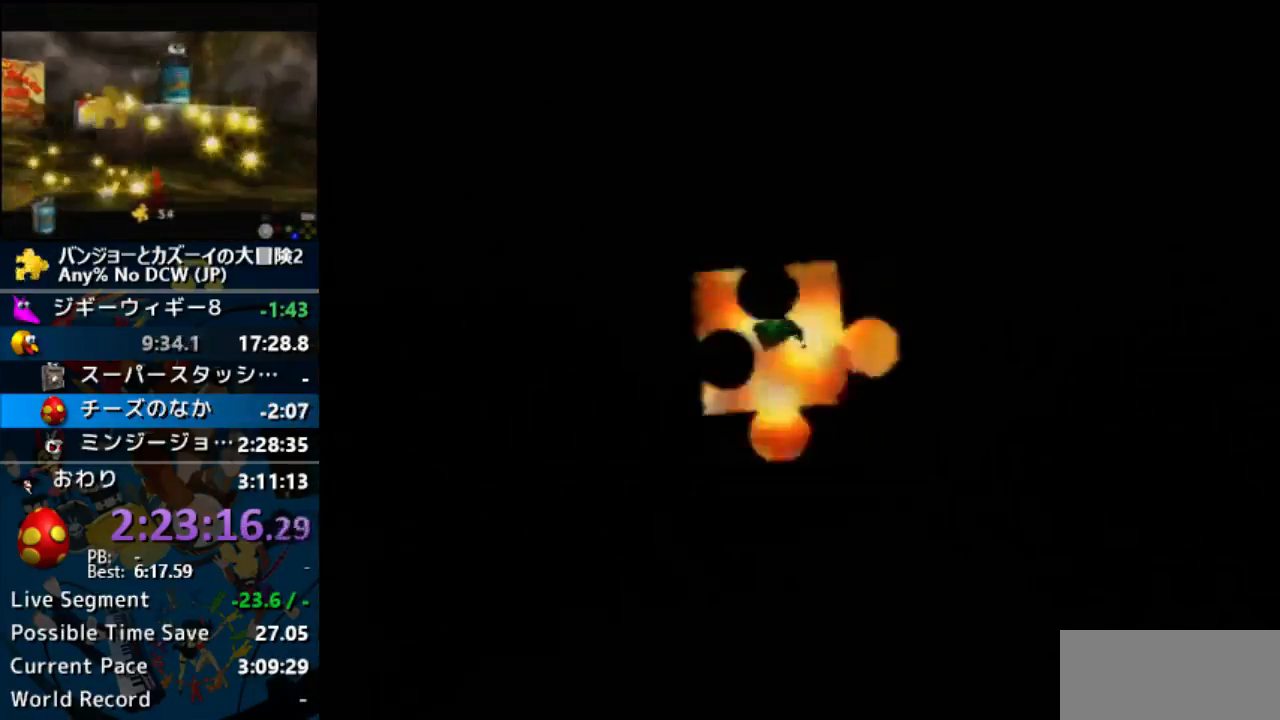
{"dt_ms": 500, "buttons": [], "left_stick": "center", "events": []}
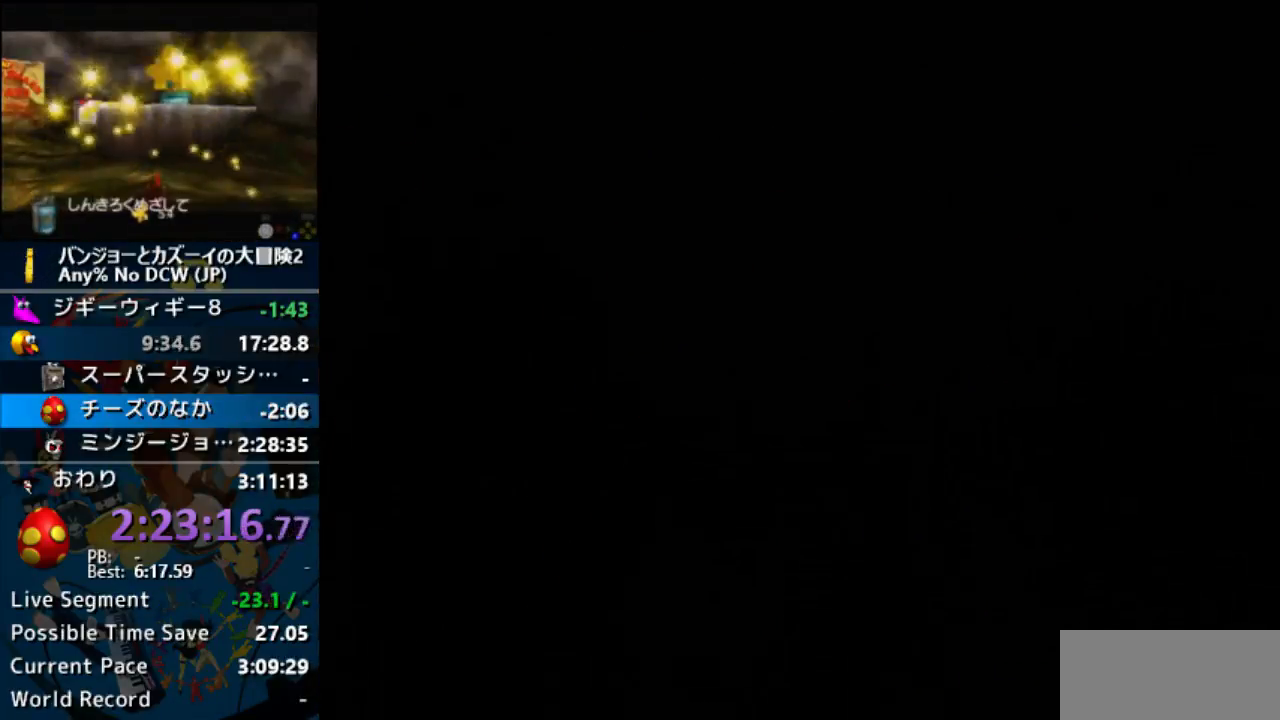
{"dt_ms": 500, "buttons": [], "left_stick": "center", "events": []}
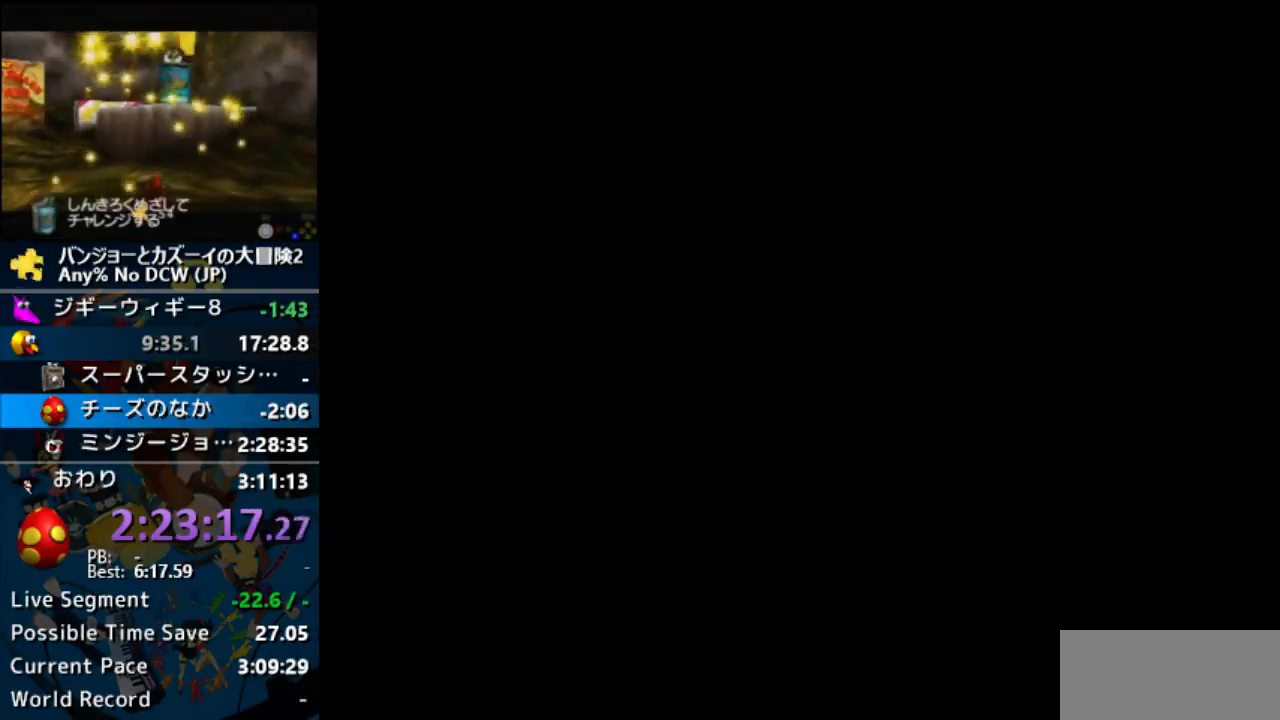
{"dt_ms": 500, "buttons": [], "left_stick": "center", "events": []}
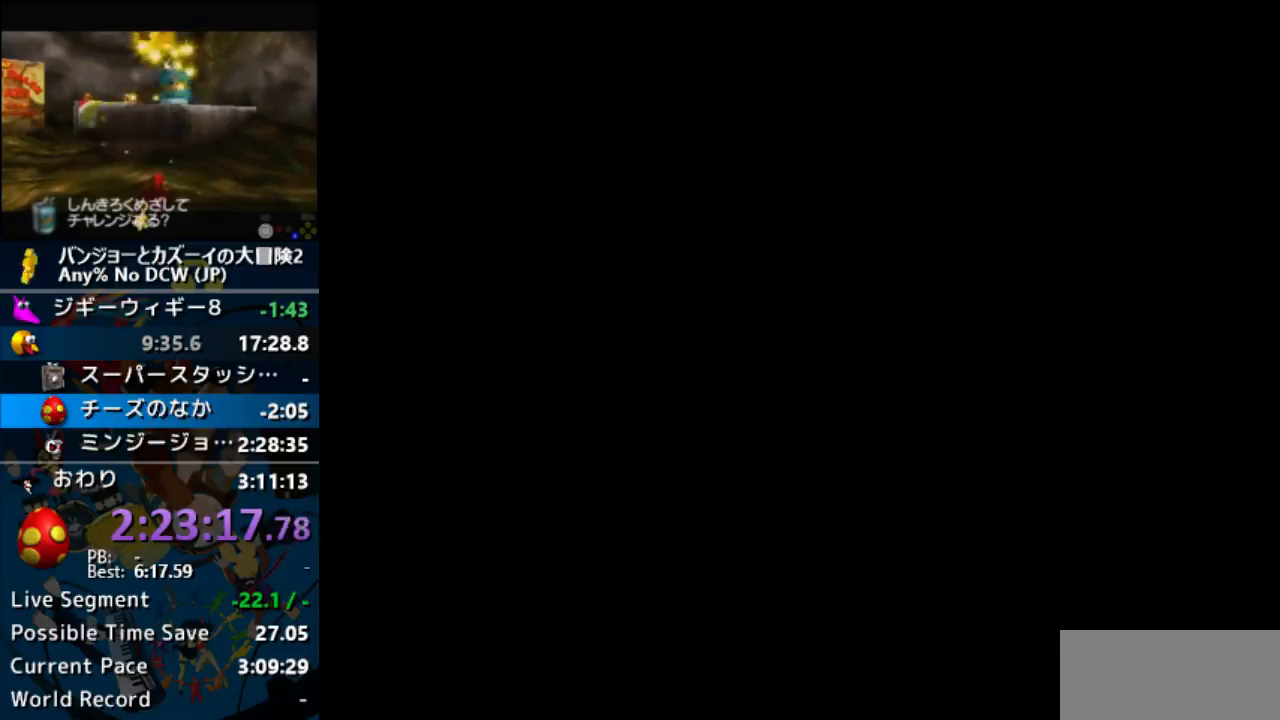
{"dt_ms": 500, "buttons": [], "left_stick": "center", "events": []}
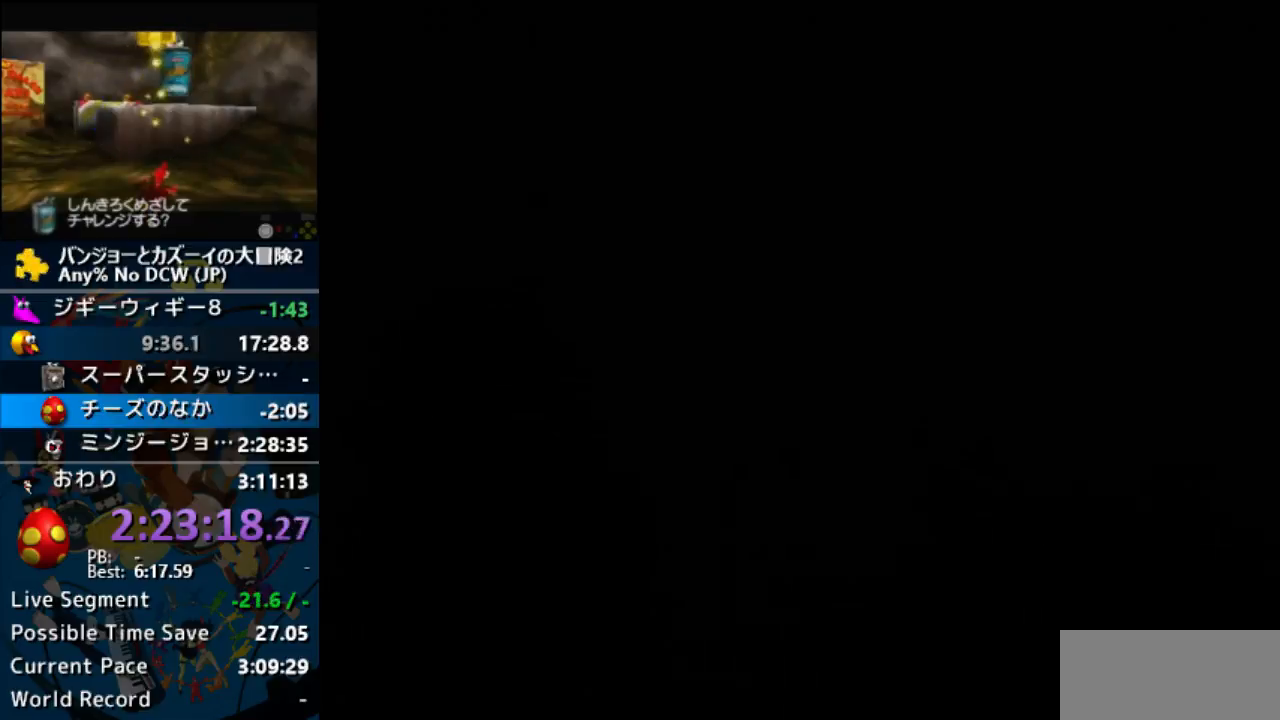
{"dt_ms": 500, "buttons": [], "left_stick": "center", "events": []}
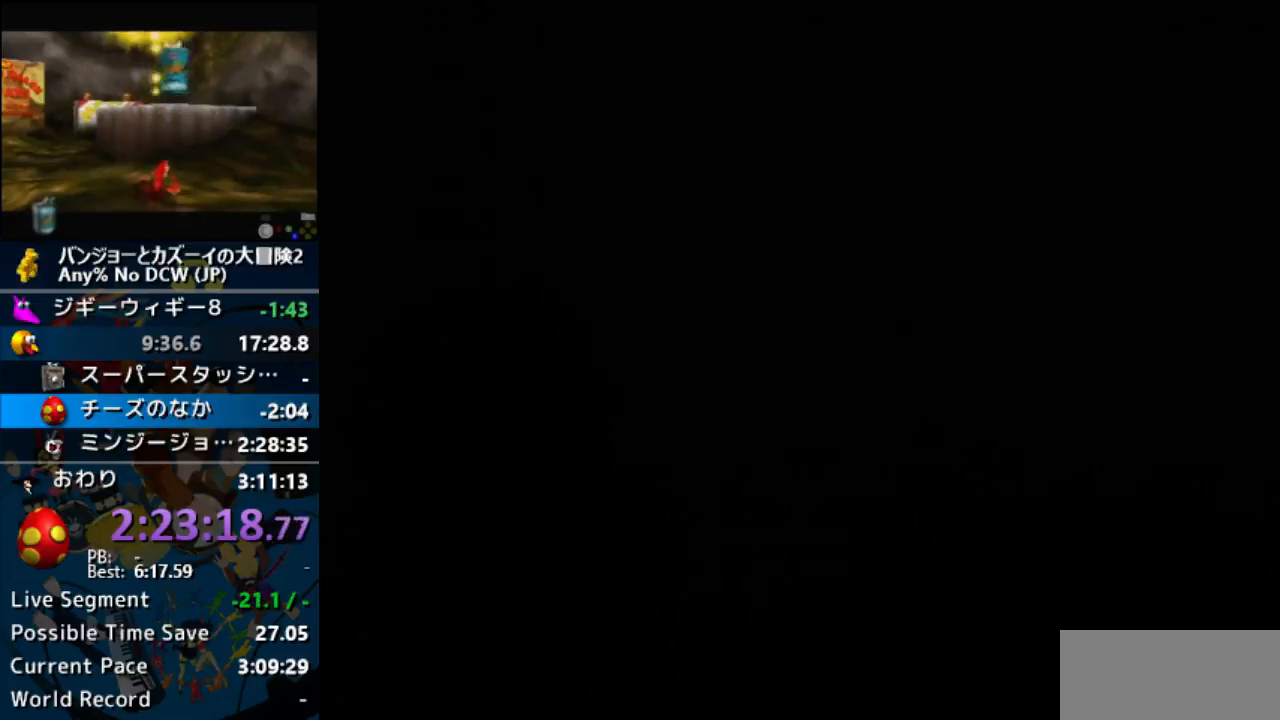
{"dt_ms": 500, "buttons": [], "left_stick": "center", "events": []}
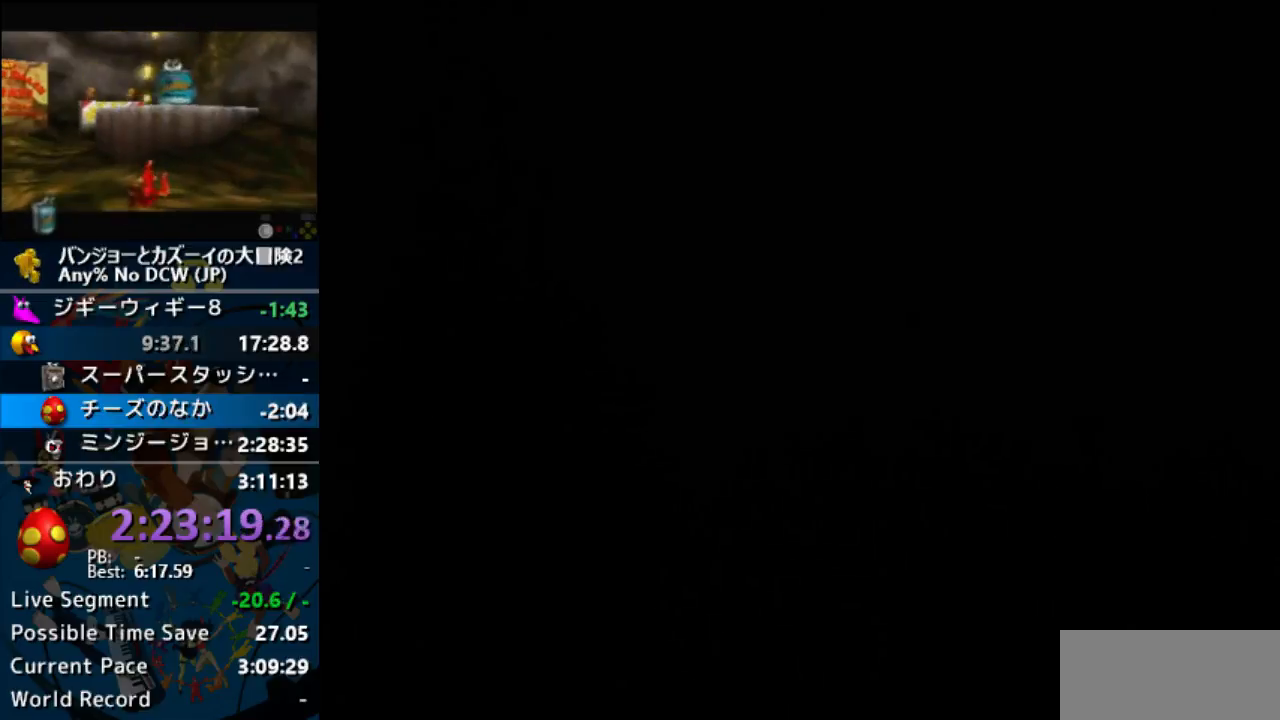
{"dt_ms": 500, "buttons": ["C_RIGHT"], "left_stick": "right", "events": [[367, "left_stick", "right"], [500, "C_RIGHT", "down"]]}
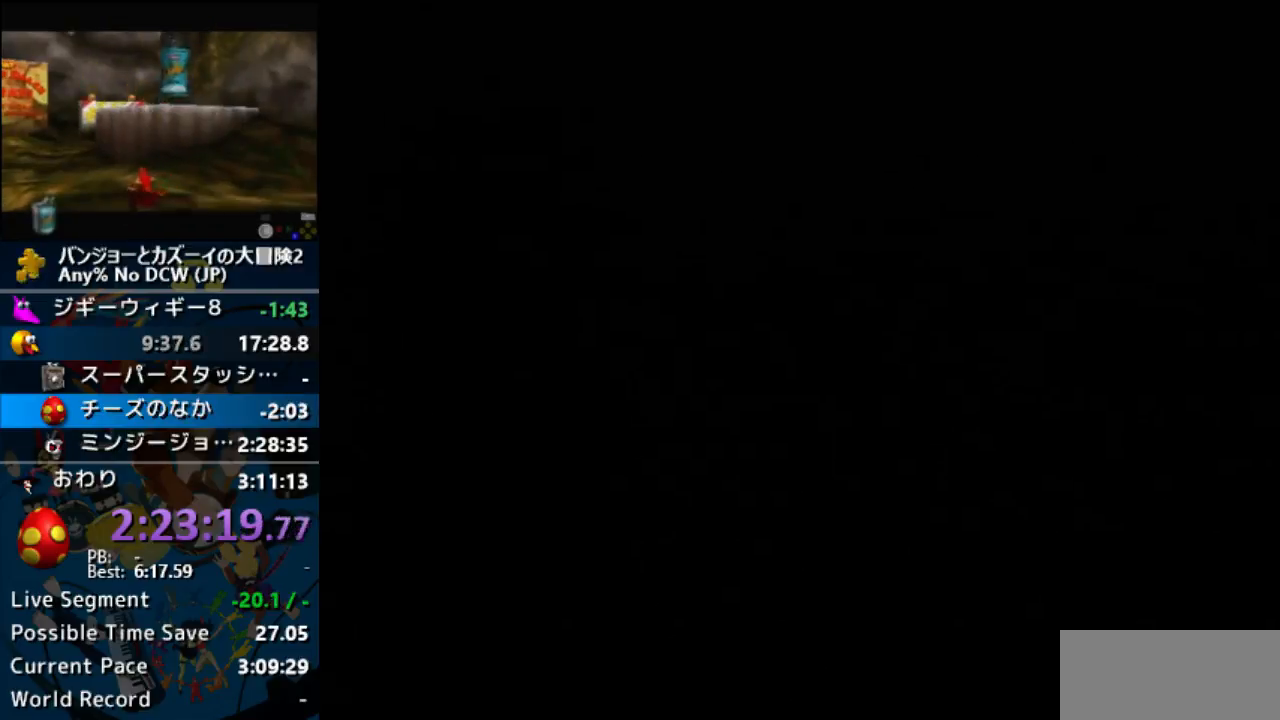
{"dt_ms": 500, "buttons": ["C_RIGHT"], "left_stick": "right", "events": []}
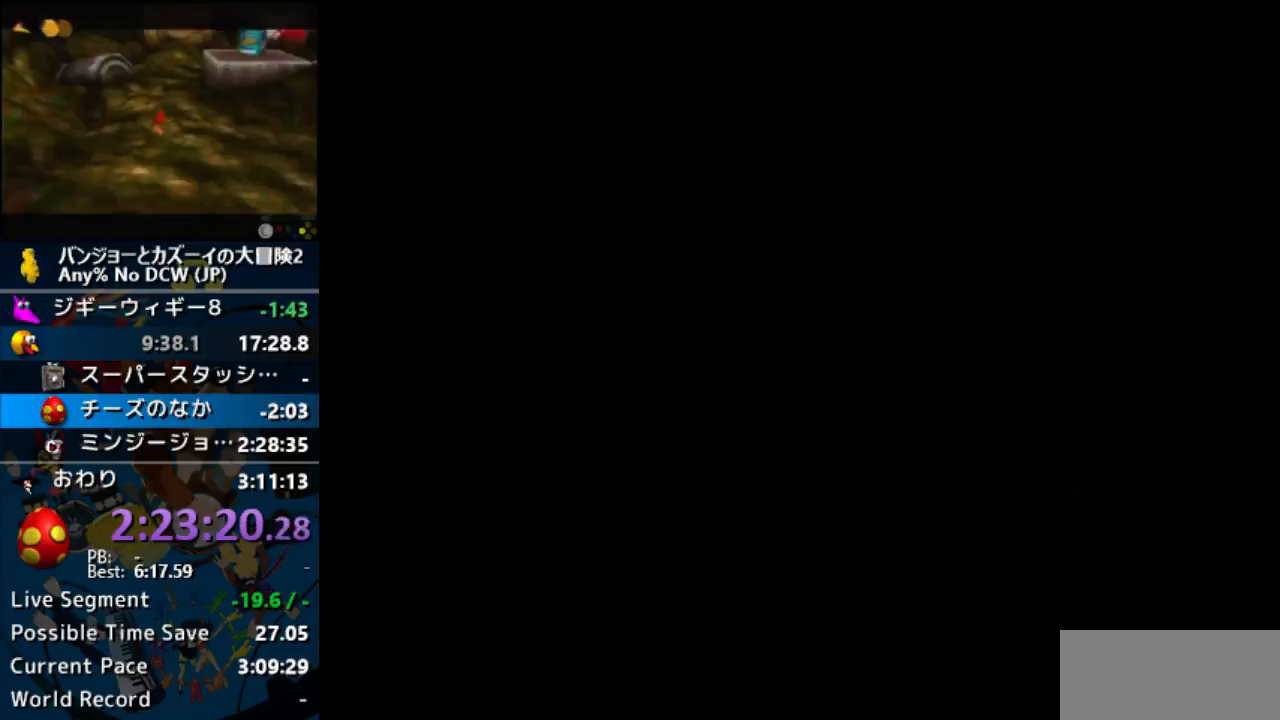
{"dt_ms": 500, "buttons": ["C_RIGHT"], "left_stick": "right", "events": []}
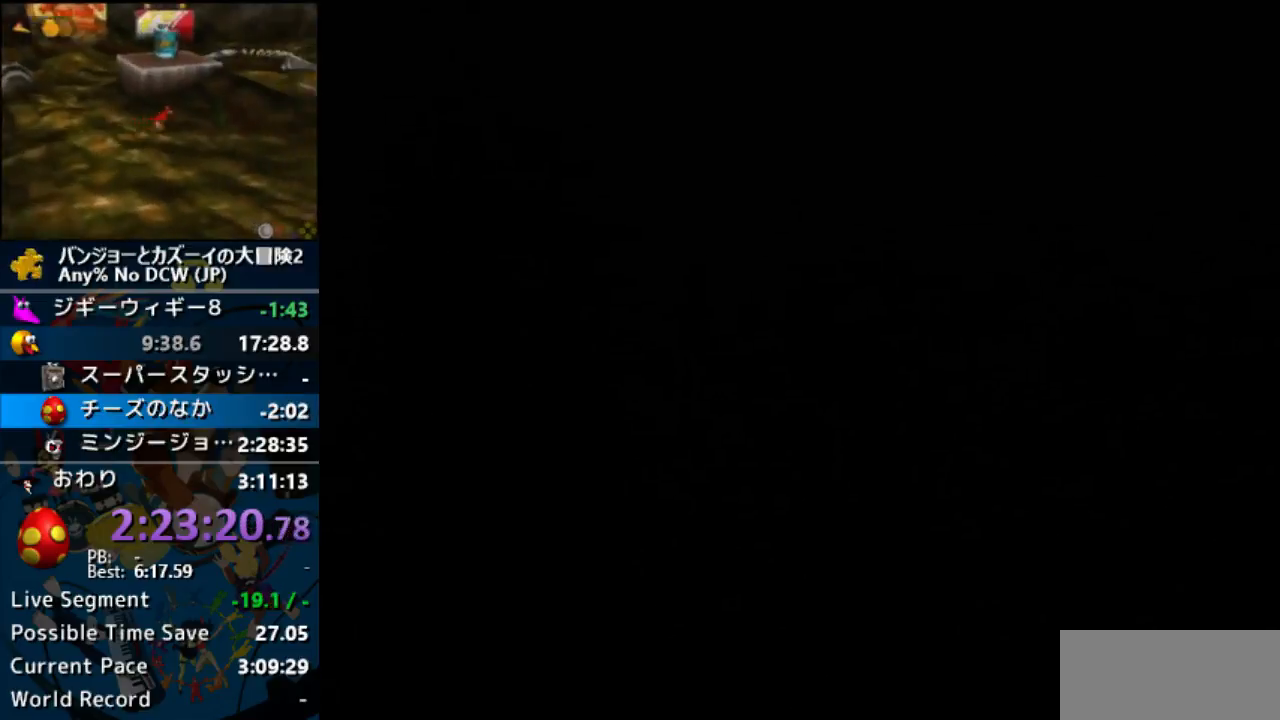
{"dt_ms": 500, "buttons": ["C_RIGHT"], "left_stick": "right", "events": []}
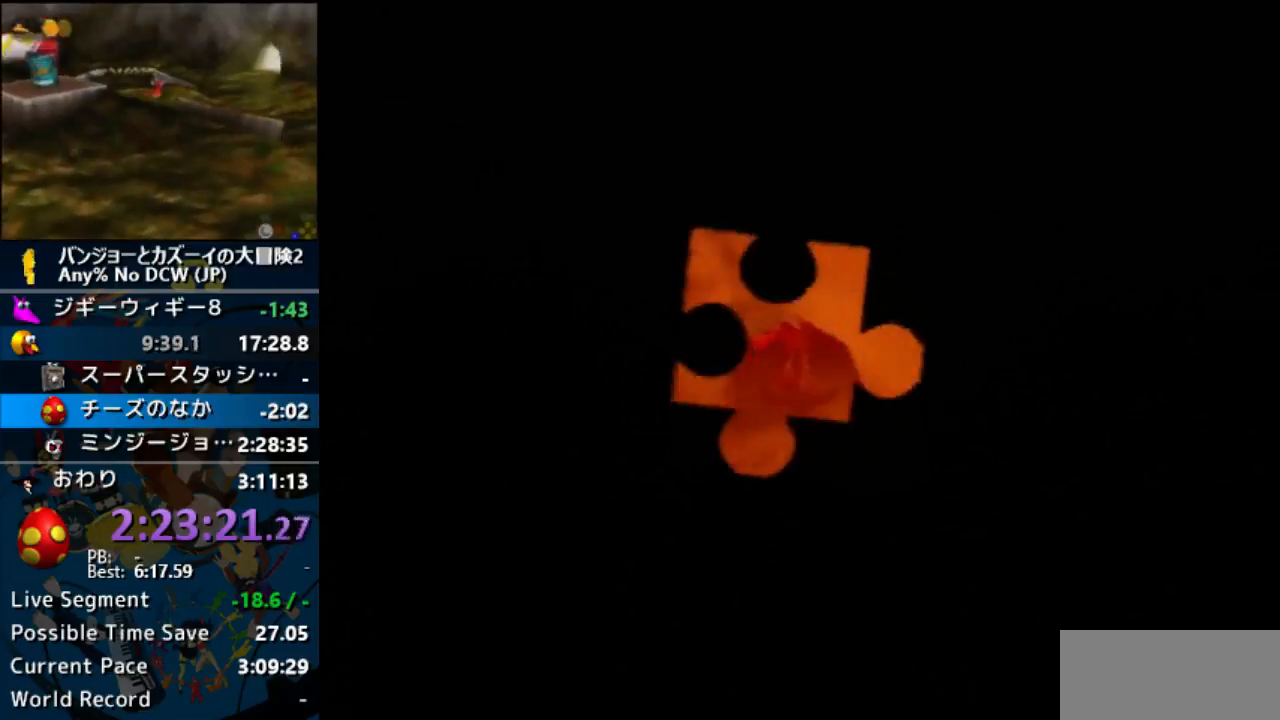
{"dt_ms": 500, "buttons": ["C_RIGHT"], "left_stick": "right", "events": []}
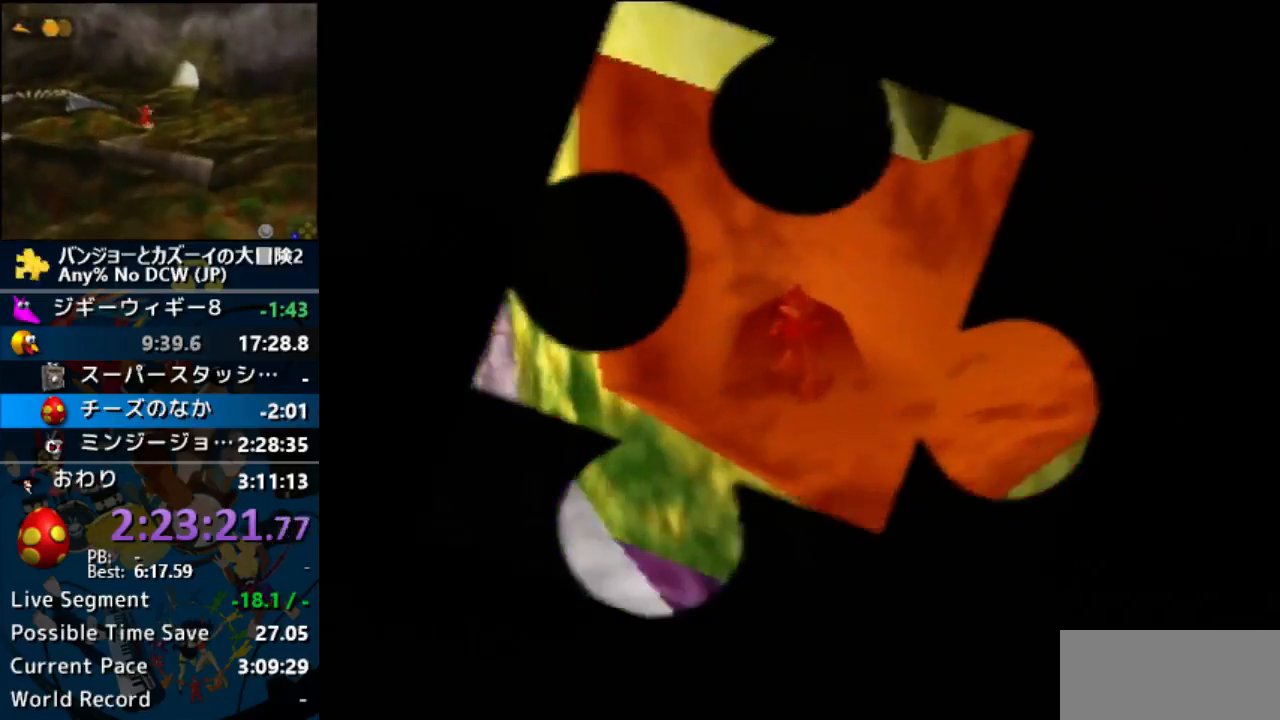
{"dt_ms": 500, "buttons": ["C_RIGHT"], "left_stick": "right", "events": [[233, "R1", "down"], [300, "R1", "up"]]}
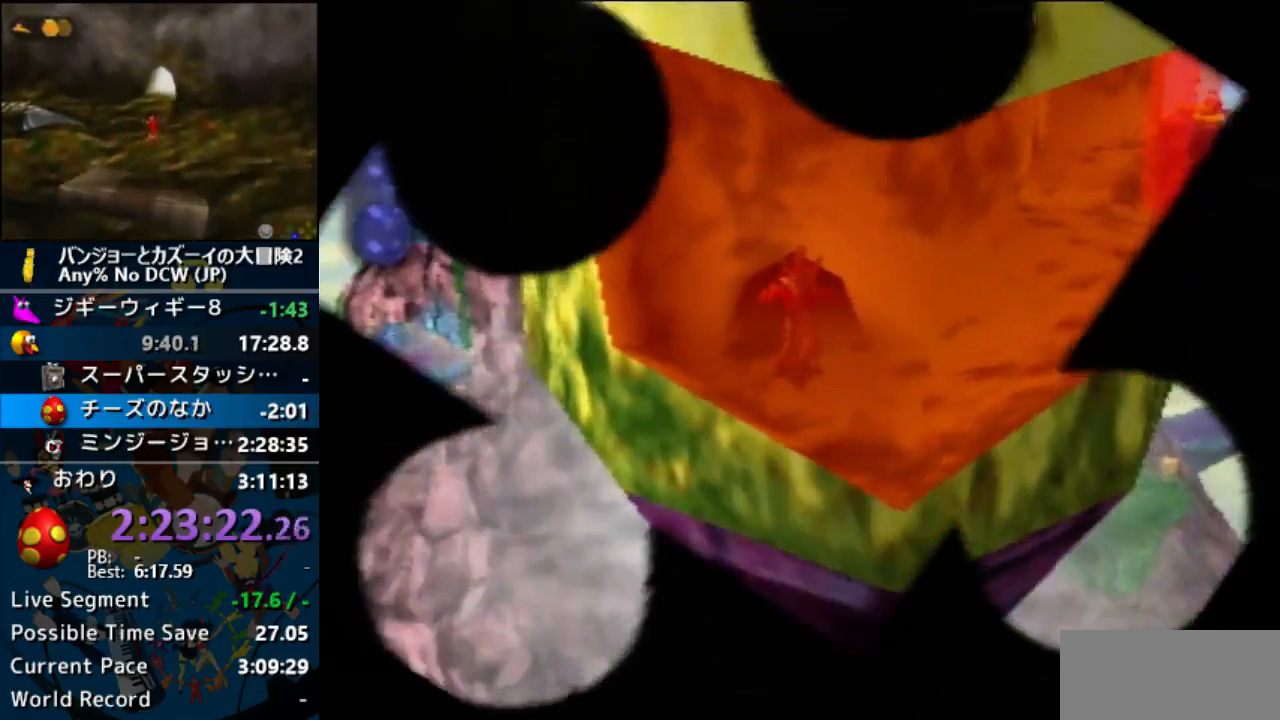
{"dt_ms": 500, "buttons": ["C_RIGHT"], "left_stick": "right", "events": [[33, "R1", "down"], [133, "R1", "up"]]}
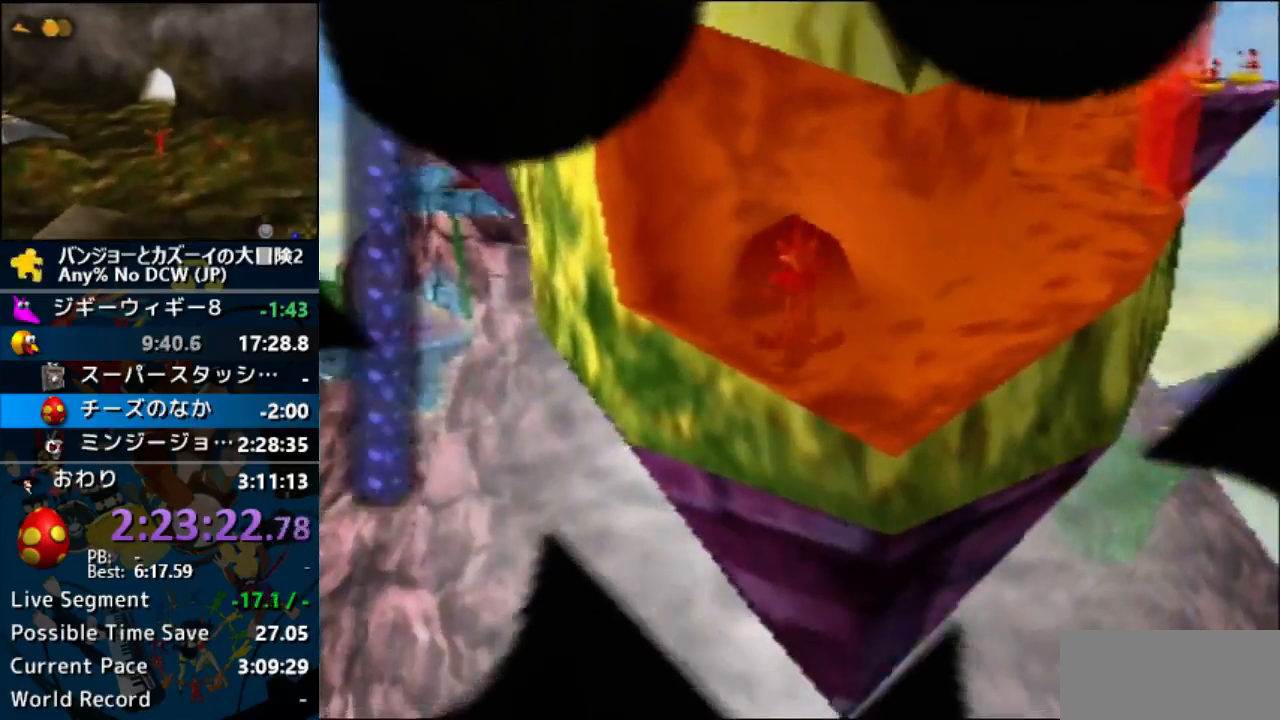
{"dt_ms": 500, "buttons": ["C_RIGHT"], "left_stick": "right", "events": []}
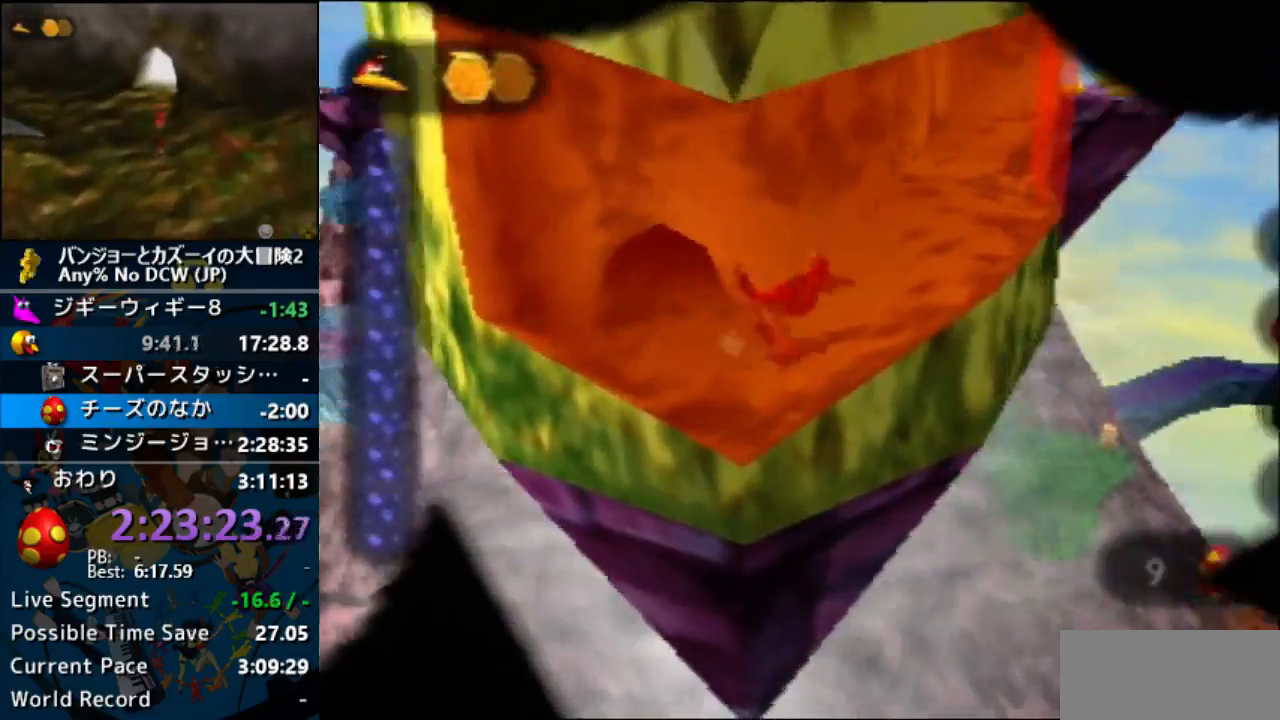
{"dt_ms": 500, "buttons": ["C_RIGHT"], "left_stick": "up-right"}
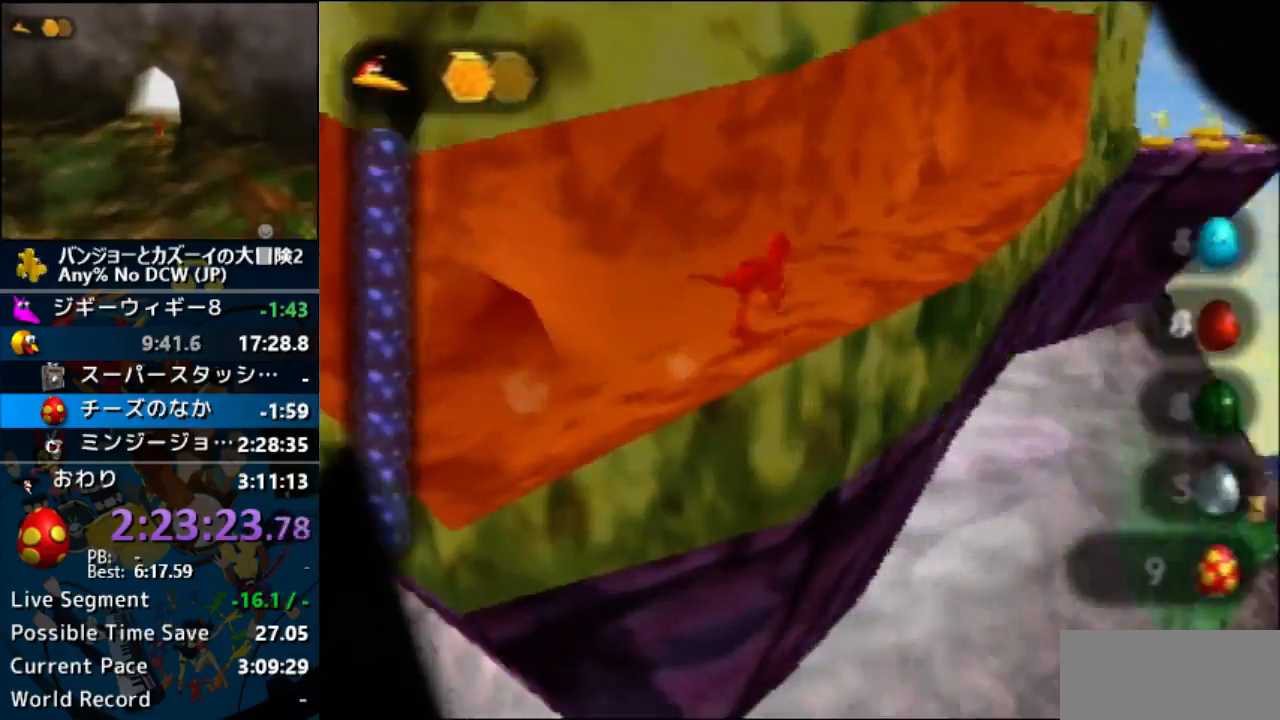
{"dt_ms": 500, "buttons": ["C_RIGHT"], "left_stick": "right"}
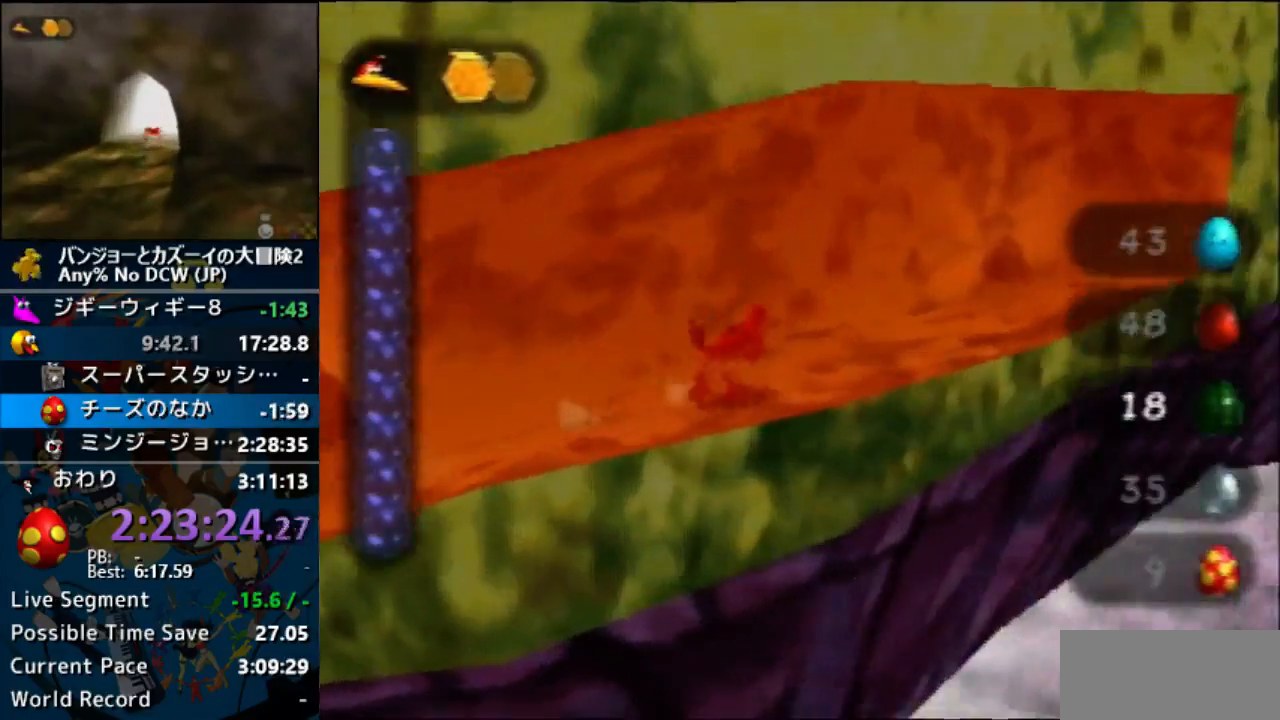
{"dt_ms": 500, "buttons": ["C_RIGHT"], "left_stick": "right"}
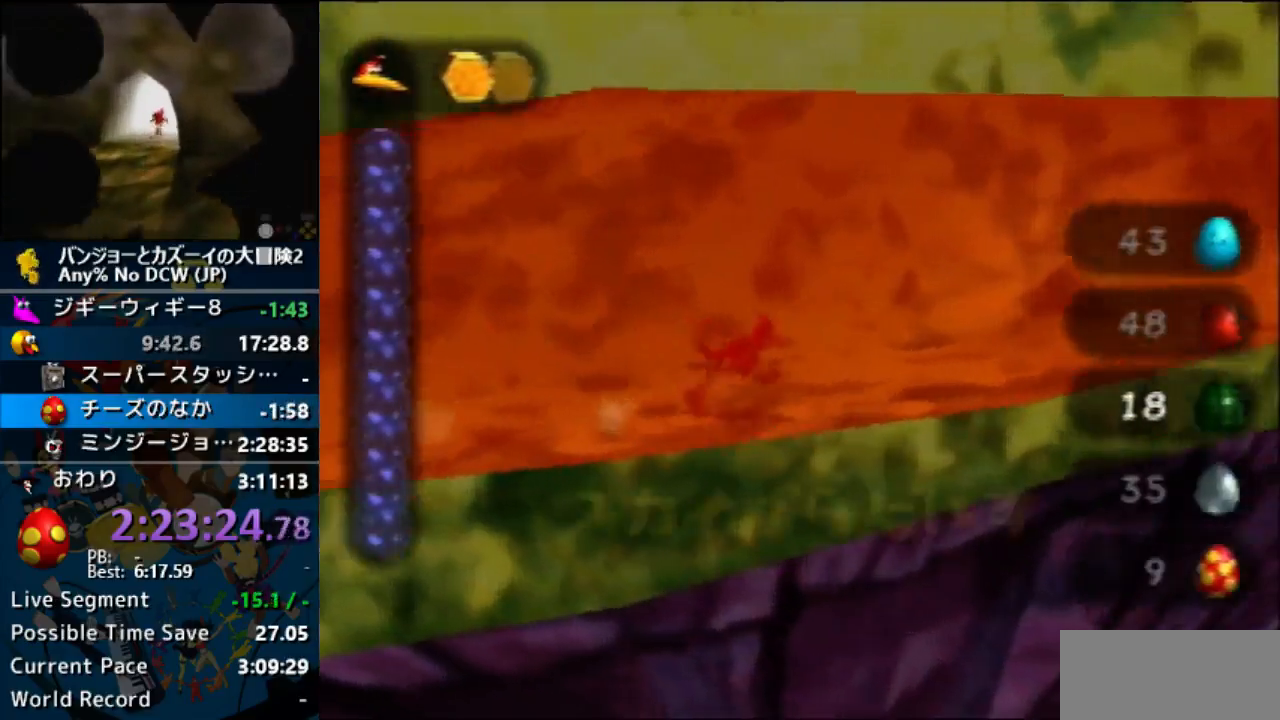
{"dt_ms": 500, "buttons": [], "left_stick": "right", "events": [[33, "A", "down"], [33, "C_LEFT", "down"], [100, "A", "up"], [100, "C_LEFT", "up"], [100, "C_RIGHT", "up"]]}
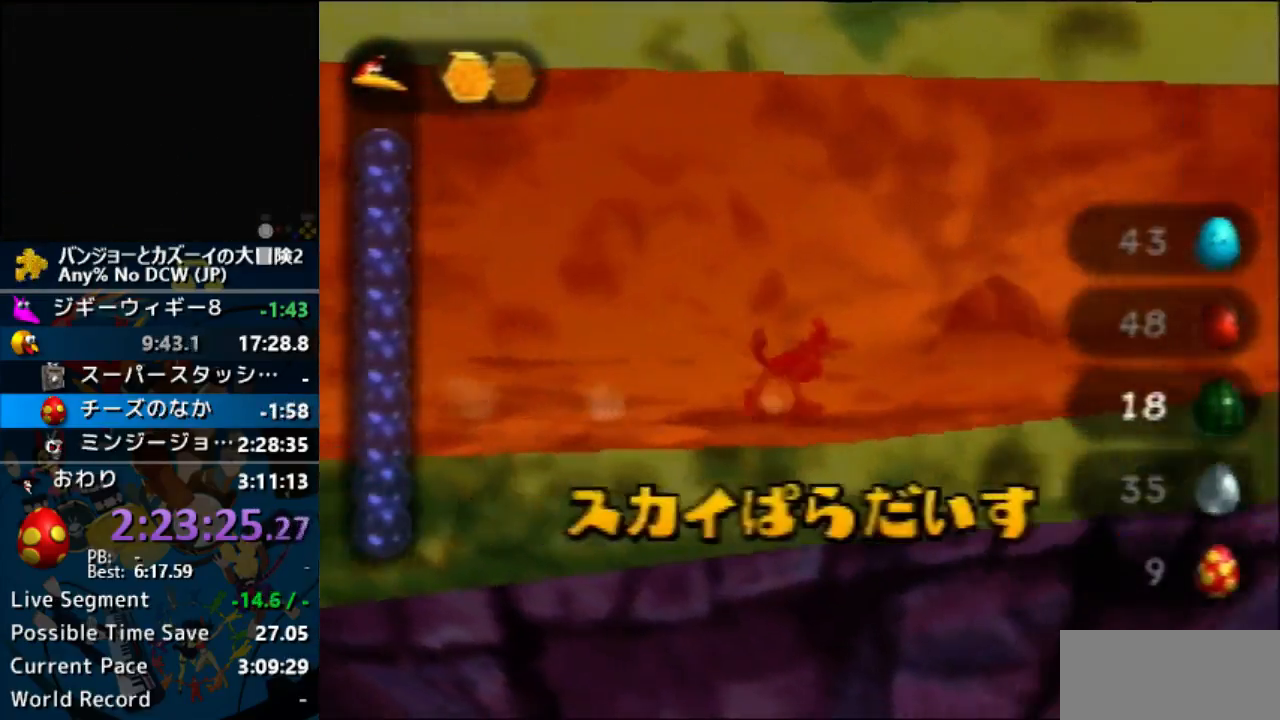
{"dt_ms": 1000, "buttons": [], "left_stick": "center"}
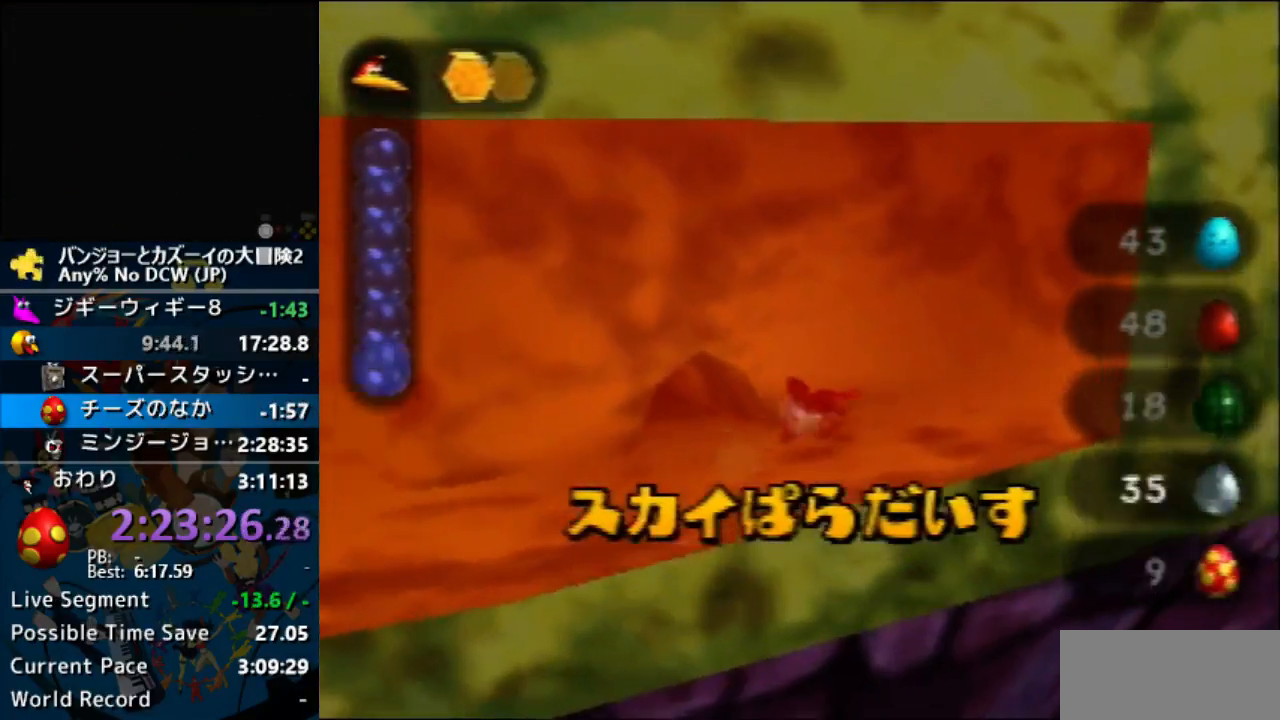
{"dt_ms": 500, "buttons": [], "left_stick": "center", "events": [[133, "left_stick", "down"], [200, "left_stick", "down-left"], [300, "left_stick", "left"], [433, "left_stick", "center"]]}